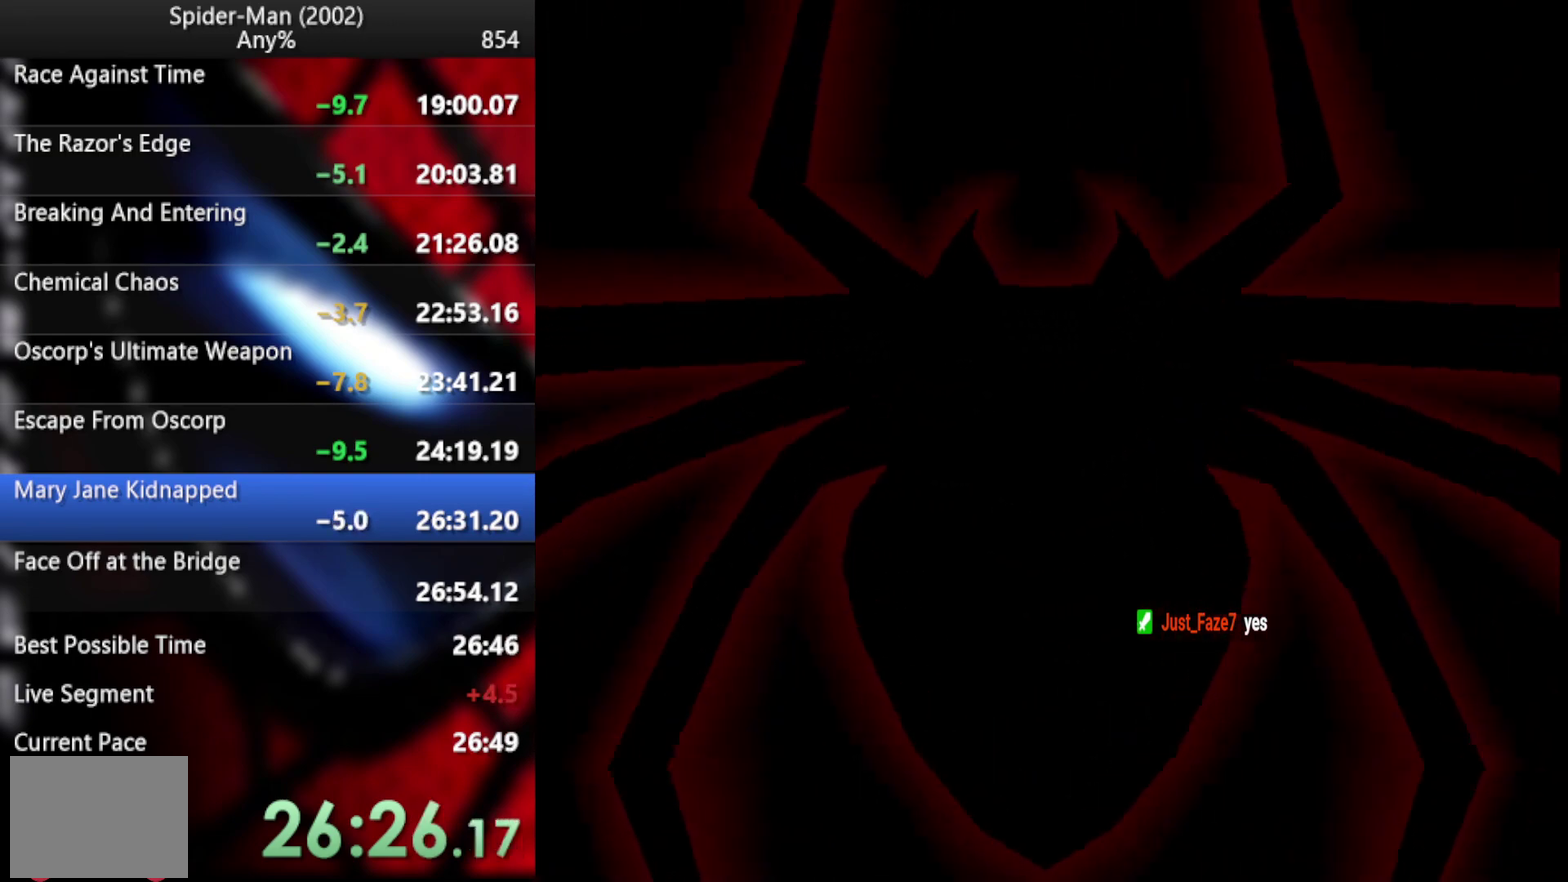
Gameplay with a controller (PlayStation layout); each line is a JSON object with the inputs held at the frame after it. "events" lists button and stick changes between this image and that frame as [ms after this image, input, new state], when the widget could be followed in between. This document gives stick clicks only as held states, not as events. Not read: CROSS.
{"buttons": ["TOUCHPAD"], "left_stick": "center", "right_stick": "center"}
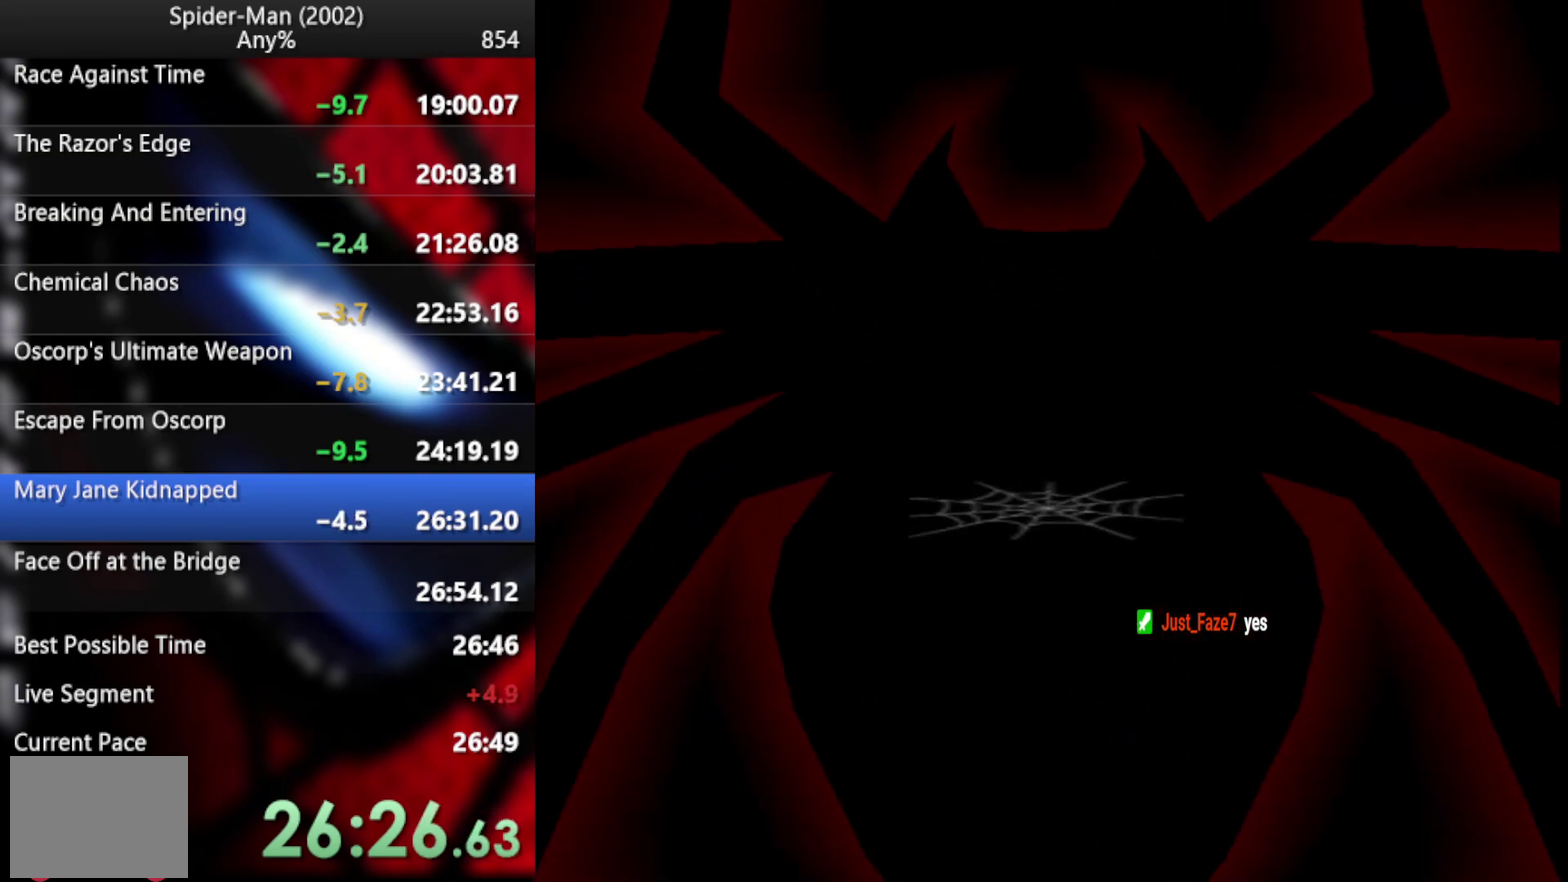
{"buttons": ["L2"], "left_stick": "center", "right_stick": "center"}
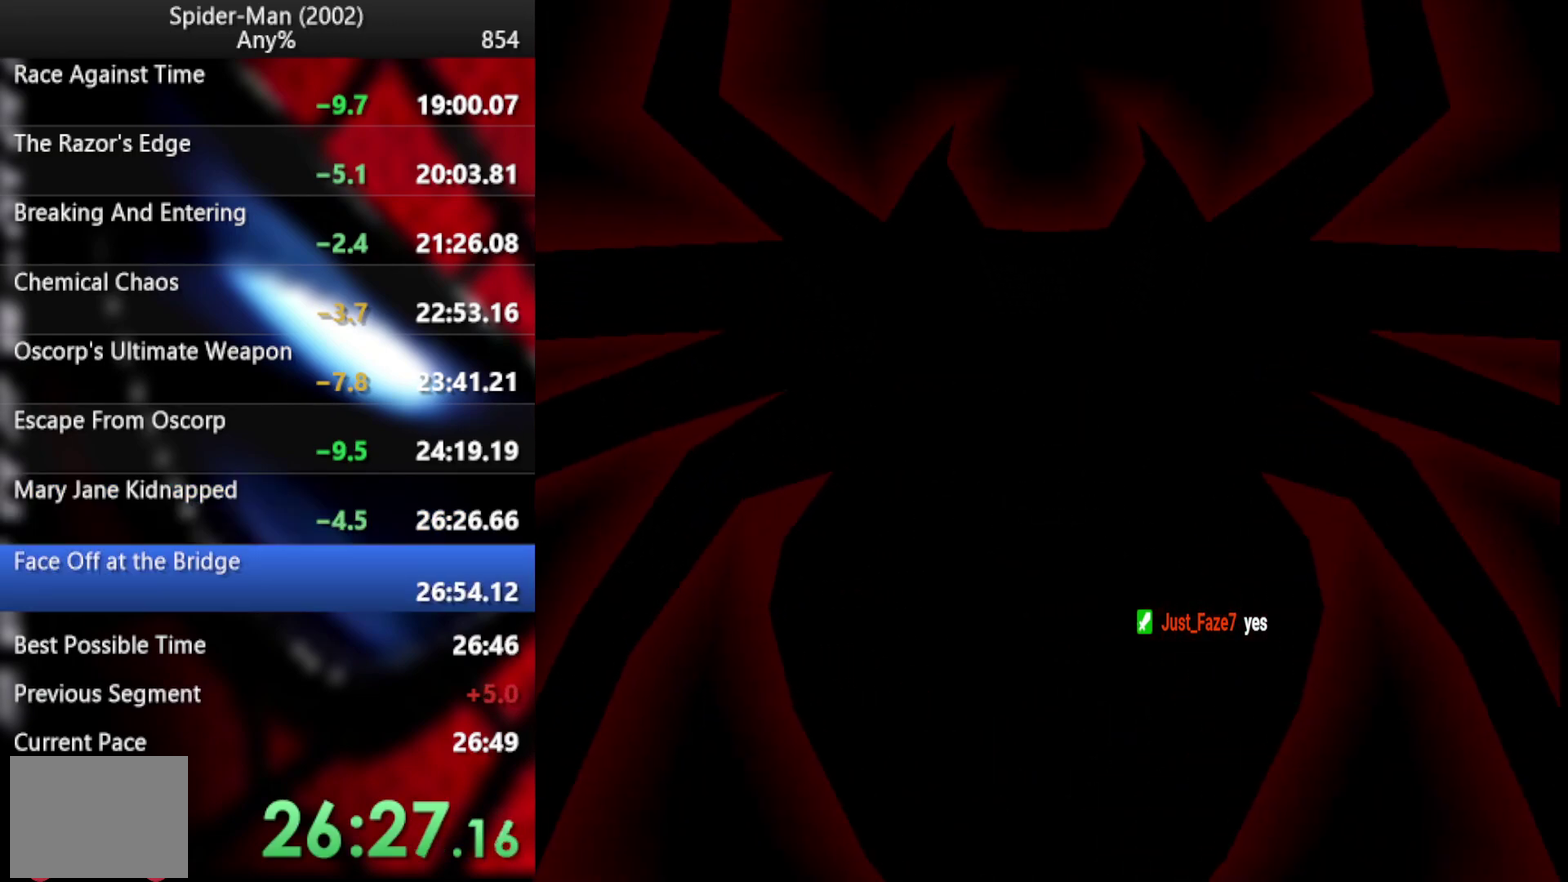
{"buttons": [], "left_stick": "center", "right_stick": "center"}
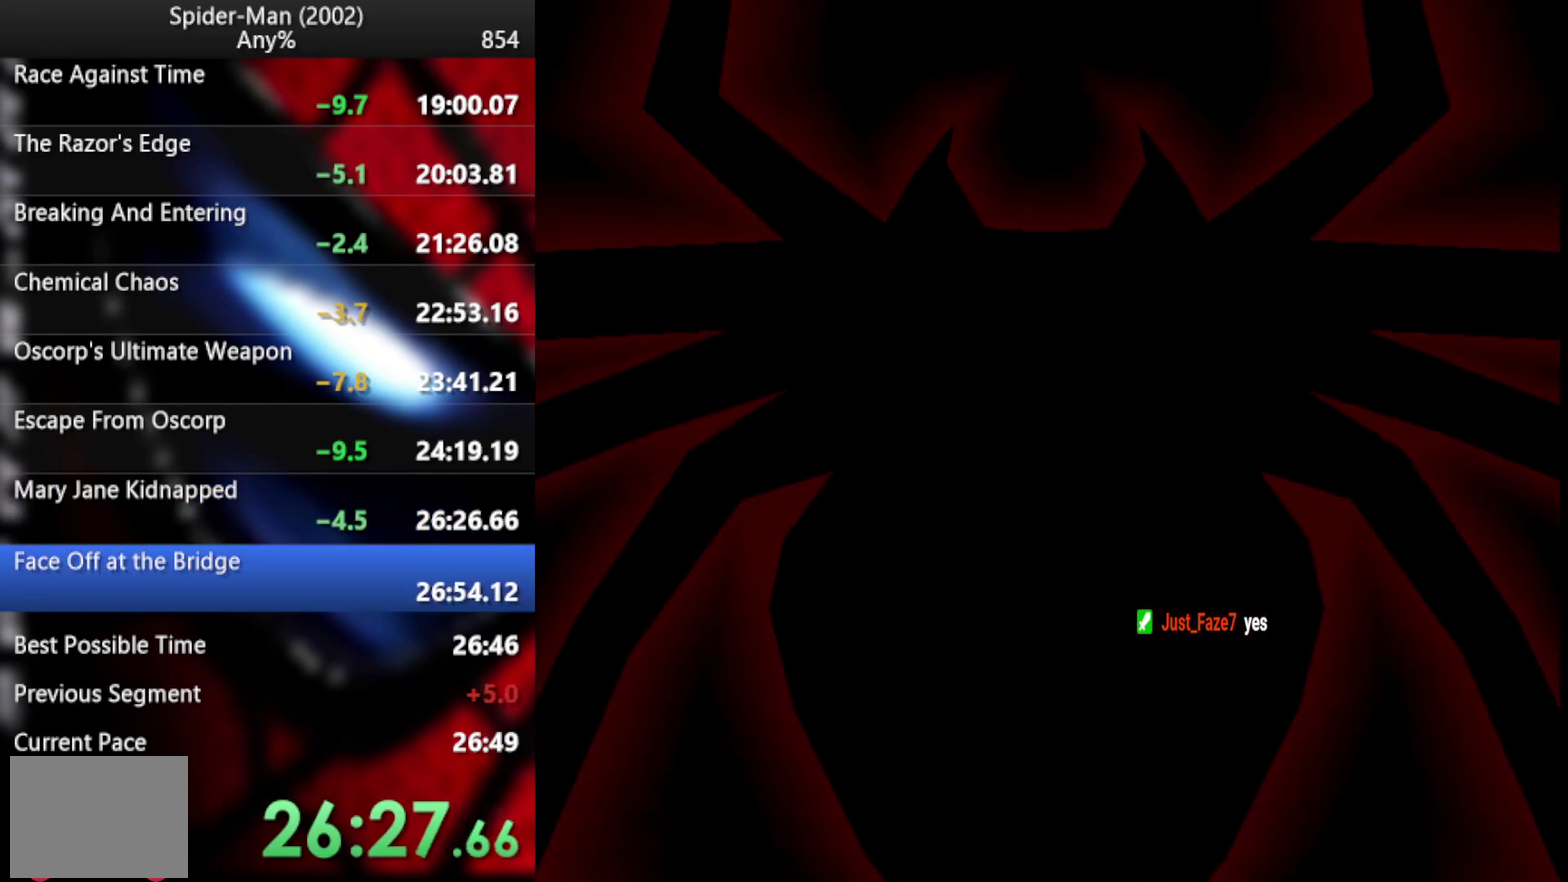
{"buttons": [], "left_stick": "center", "right_stick": "center"}
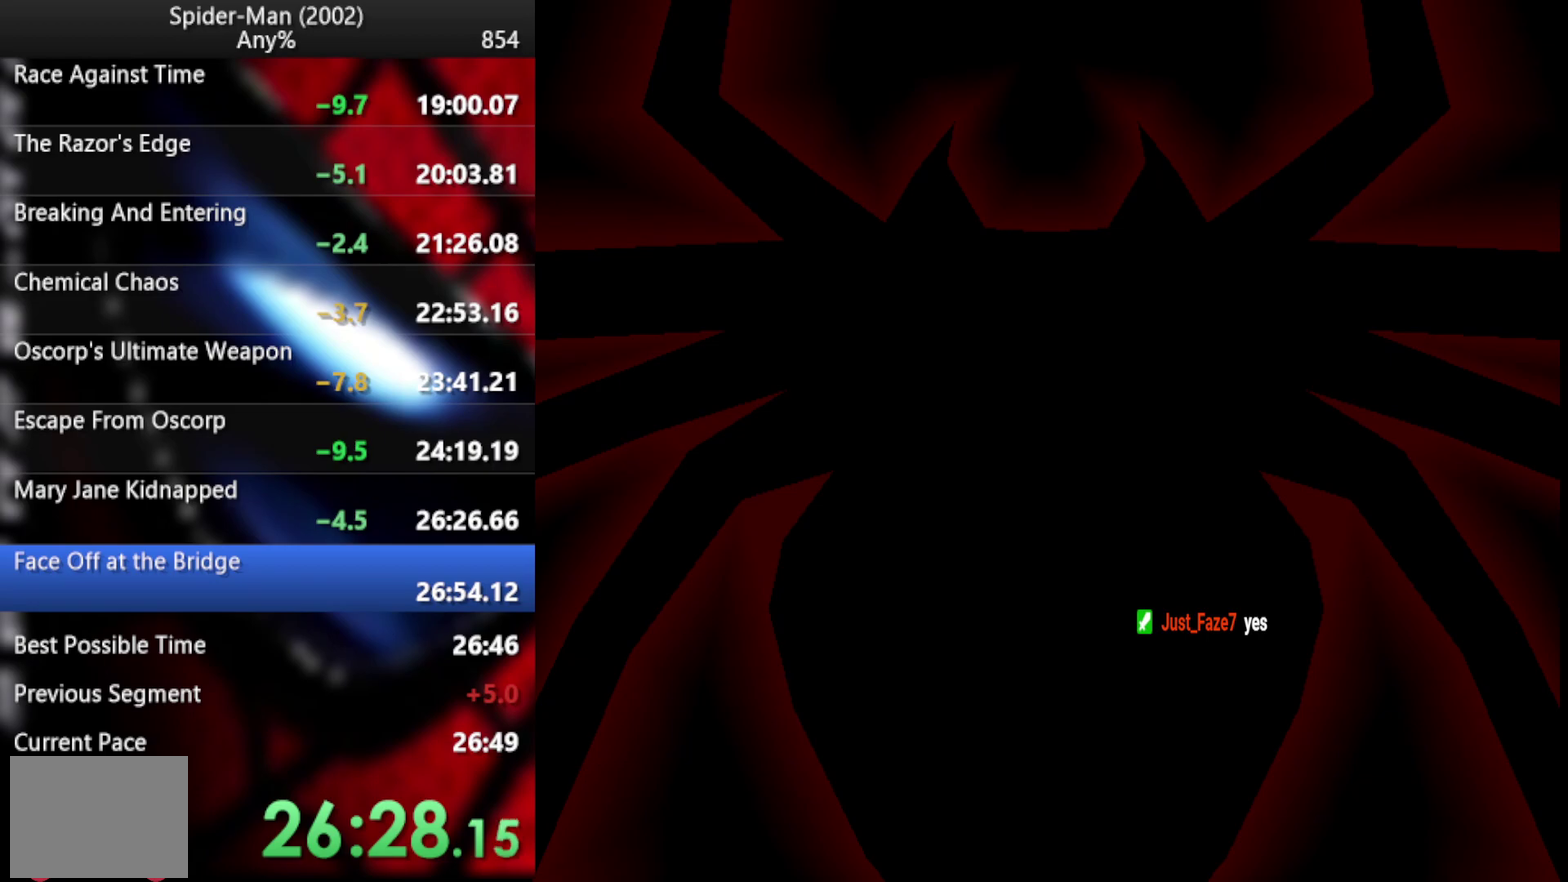
{"buttons": [], "left_stick": "center", "right_stick": "center"}
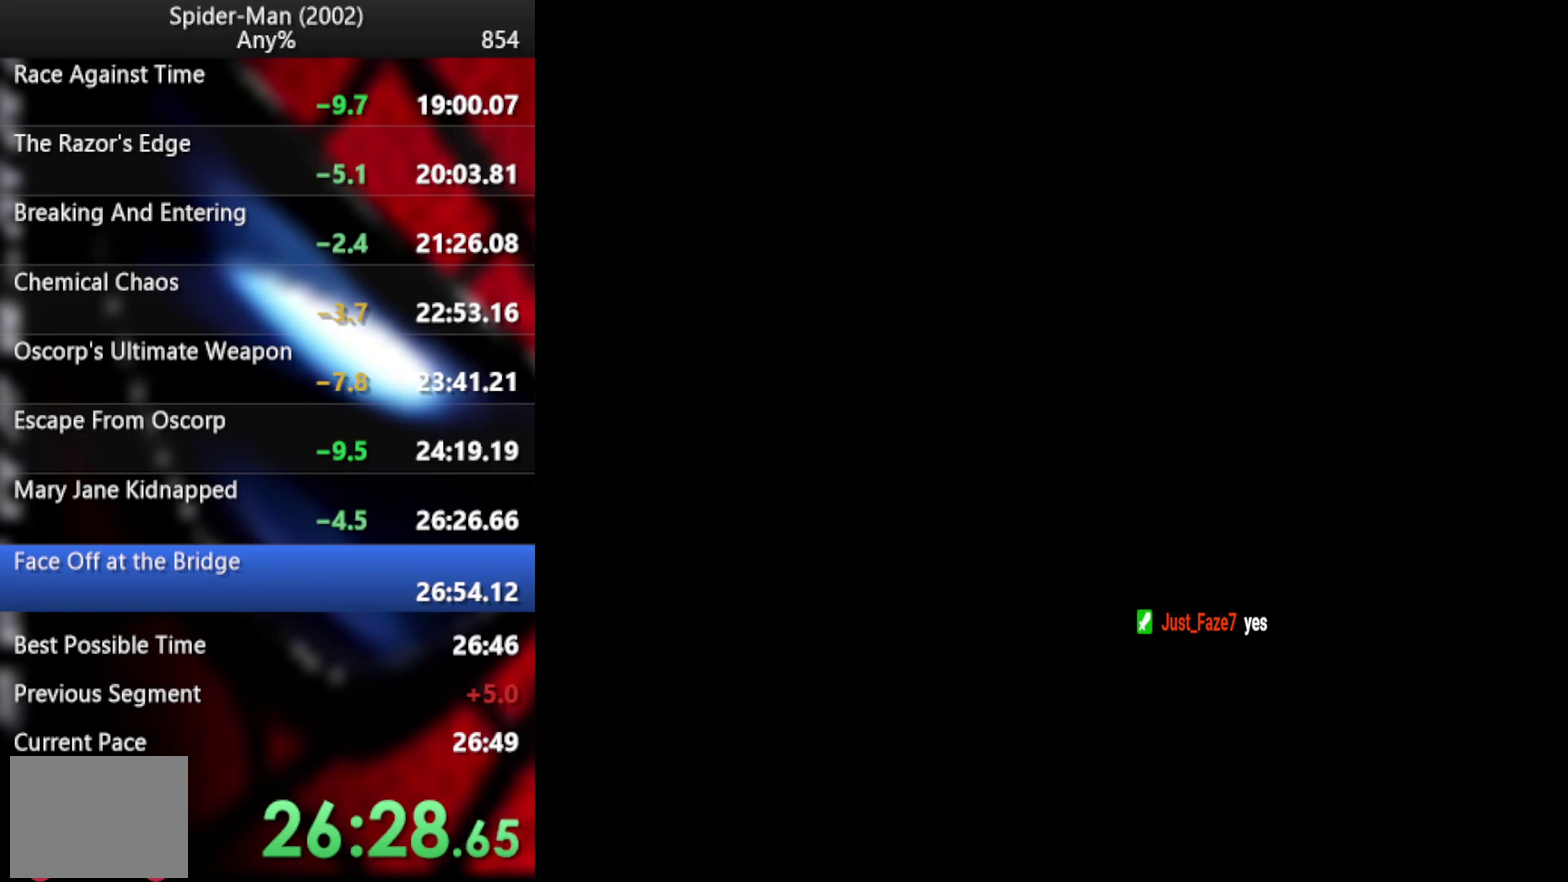
{"buttons": [], "left_stick": "up", "right_stick": "center"}
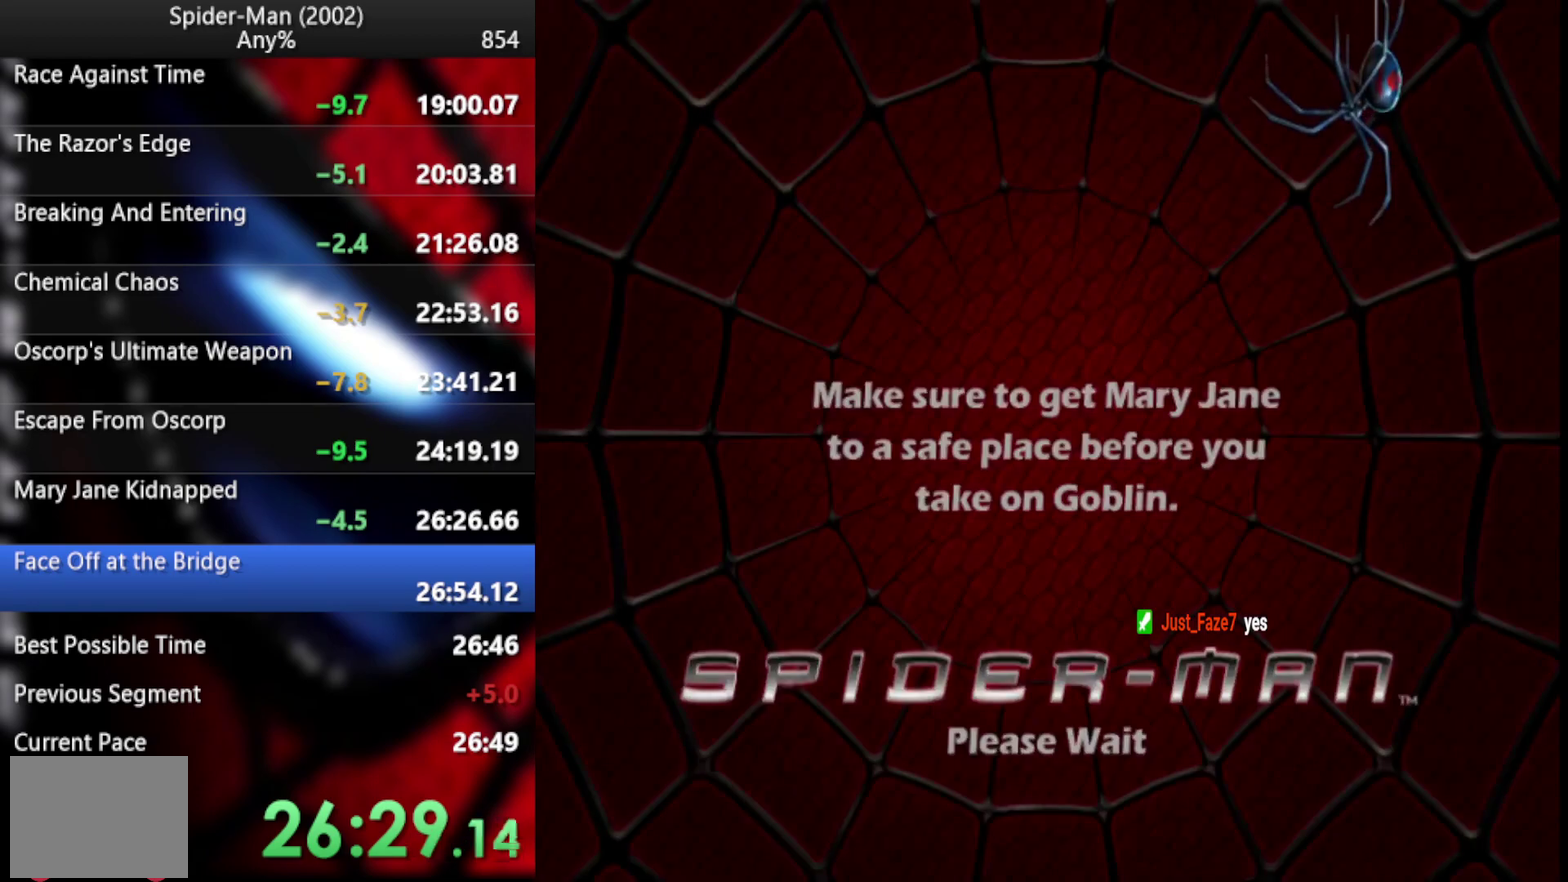
{"buttons": [], "left_stick": "up", "right_stick": "center"}
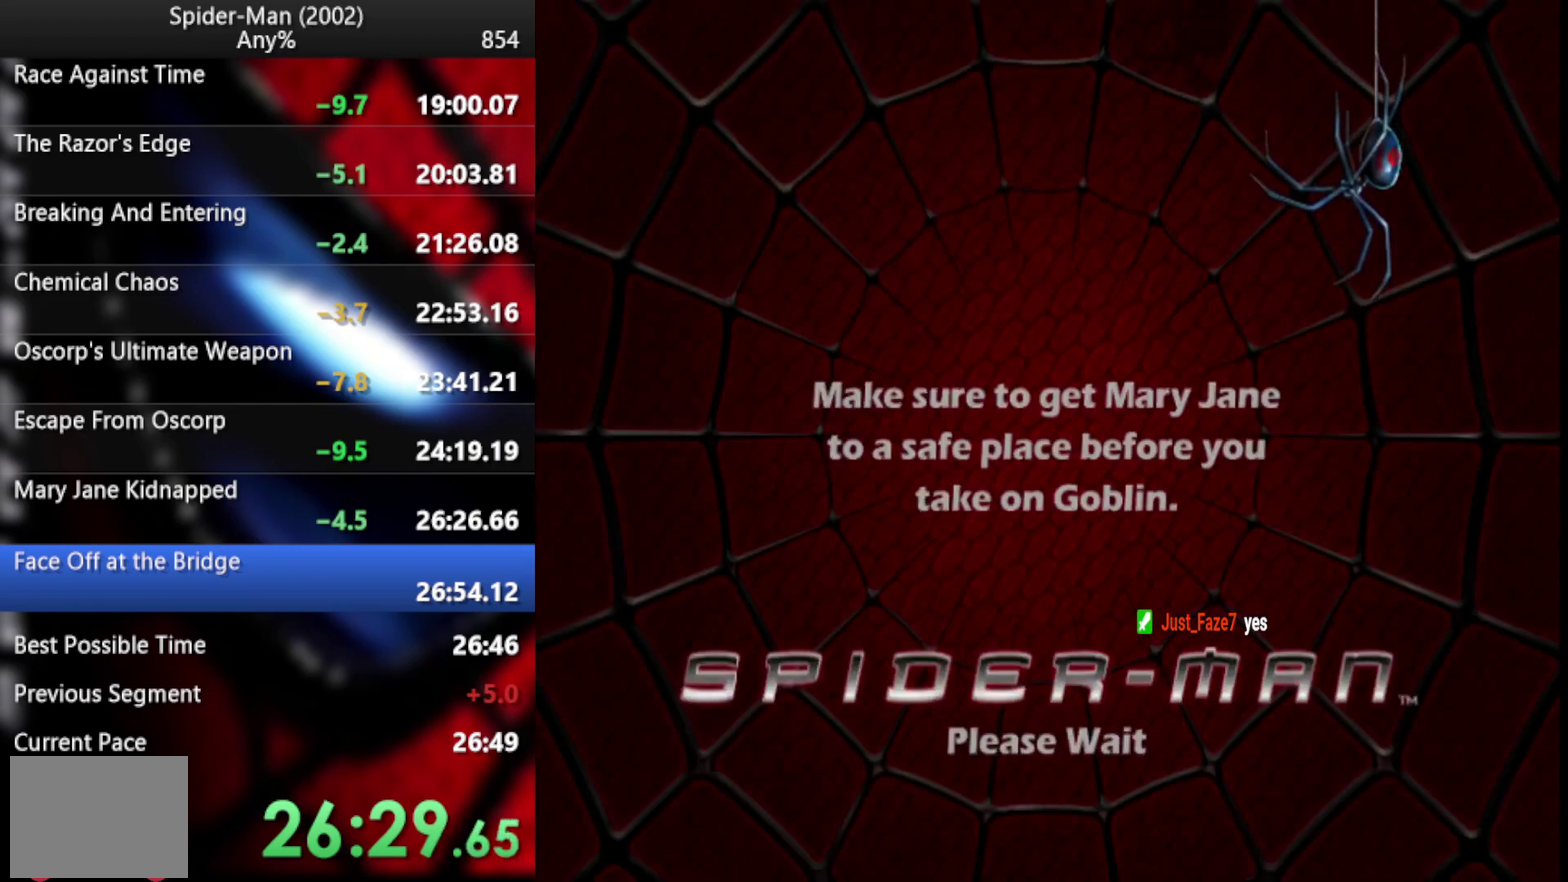
{"buttons": [], "left_stick": "up", "right_stick": "center", "events": [[86, "right_stick", "down-left"], [308, "right_stick", "center"], [393, "right_stick", "down-left"], [495, "right_stick", "center"]]}
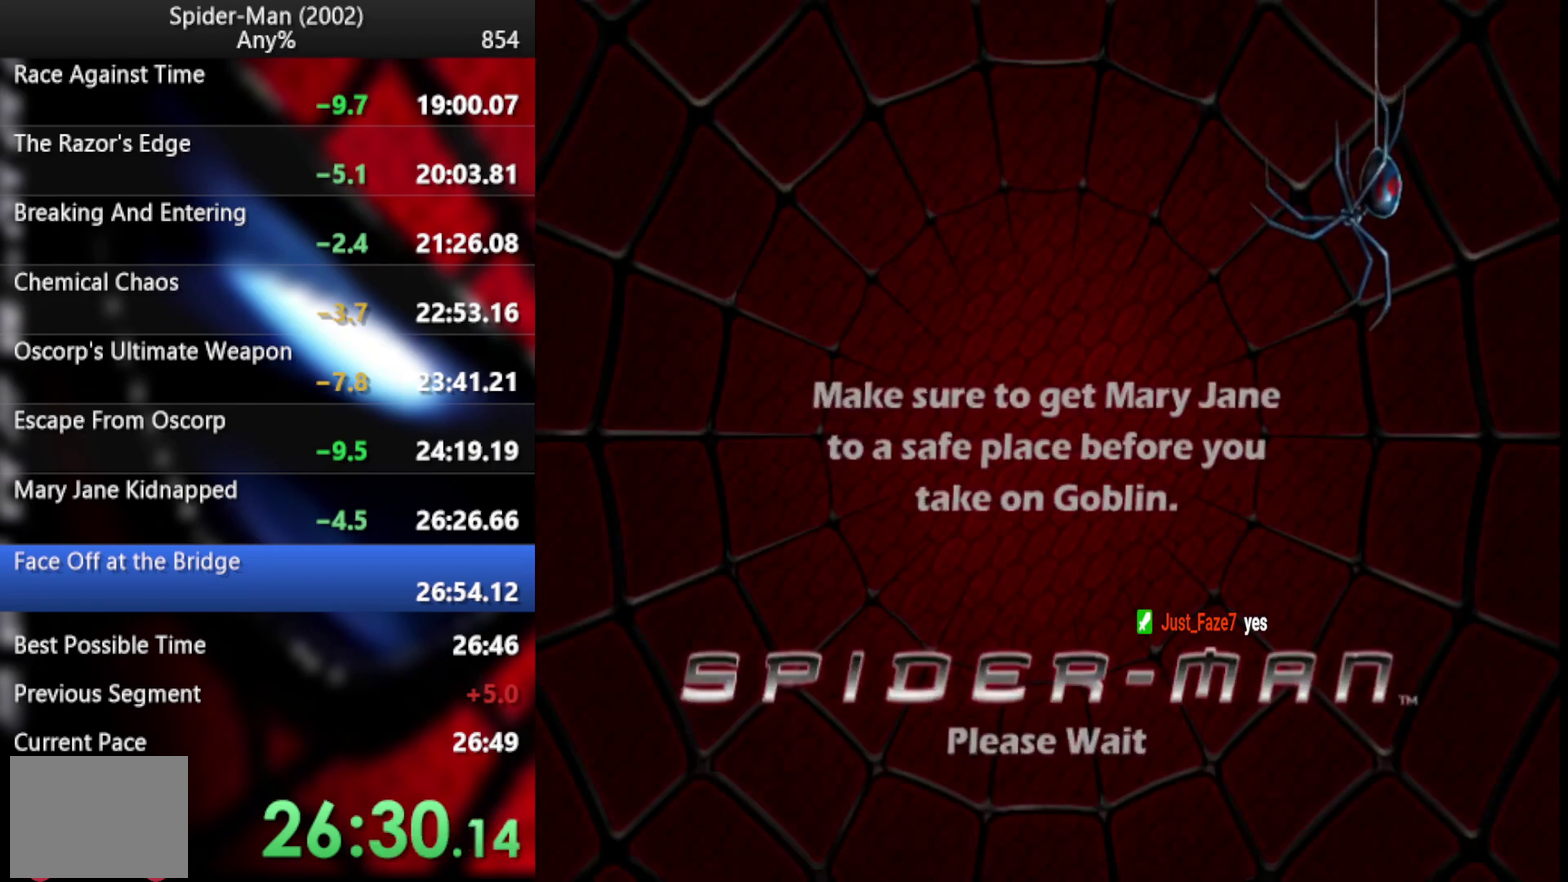
{"buttons": [], "left_stick": "up", "right_stick": "center"}
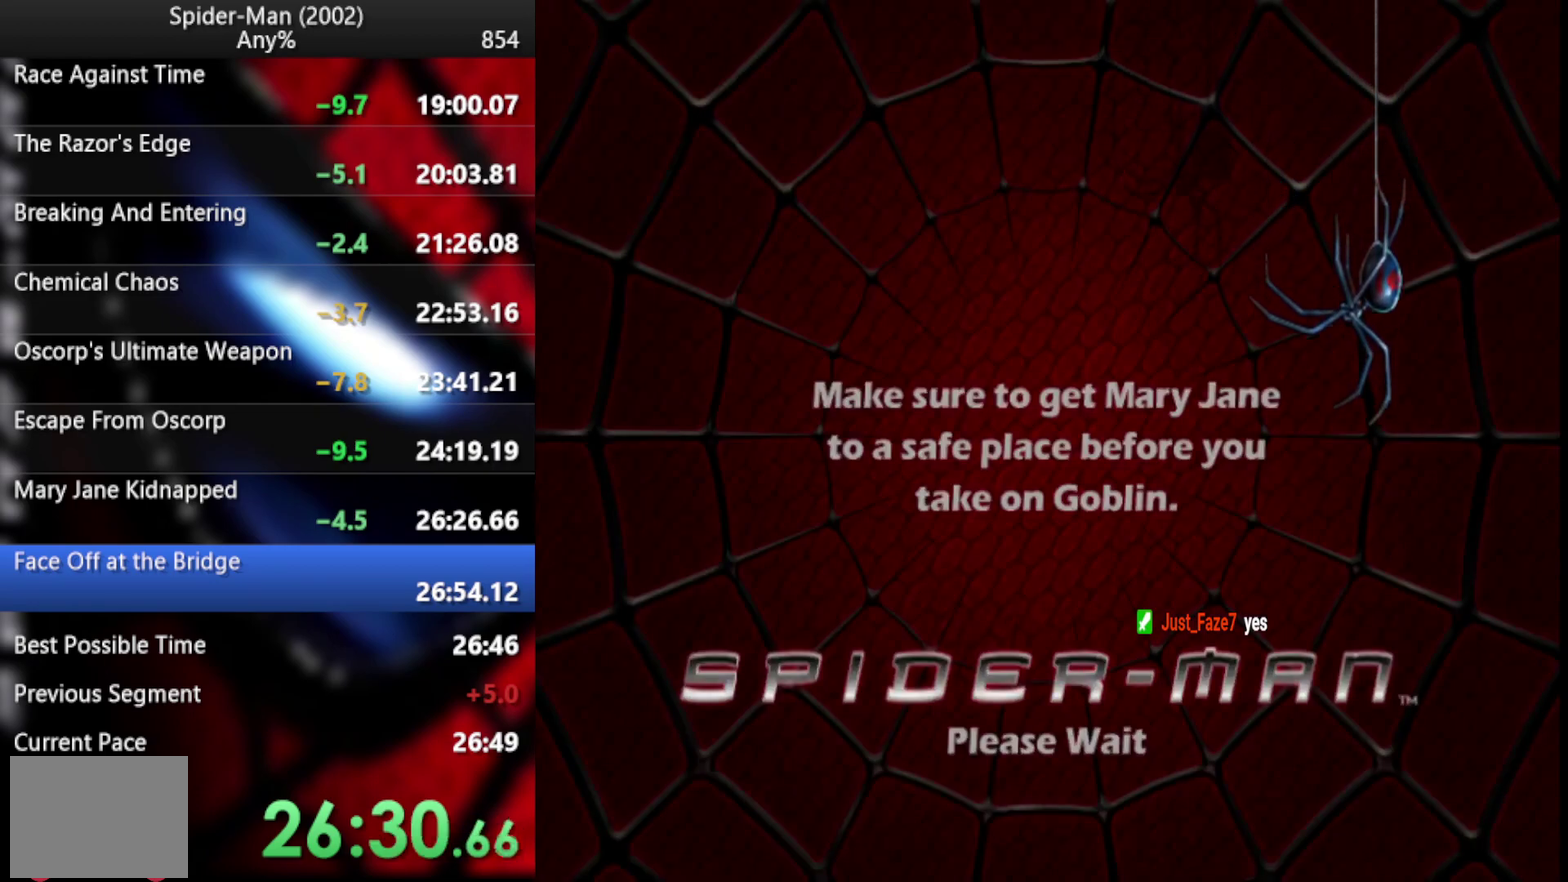
{"buttons": [], "left_stick": "up", "right_stick": "center"}
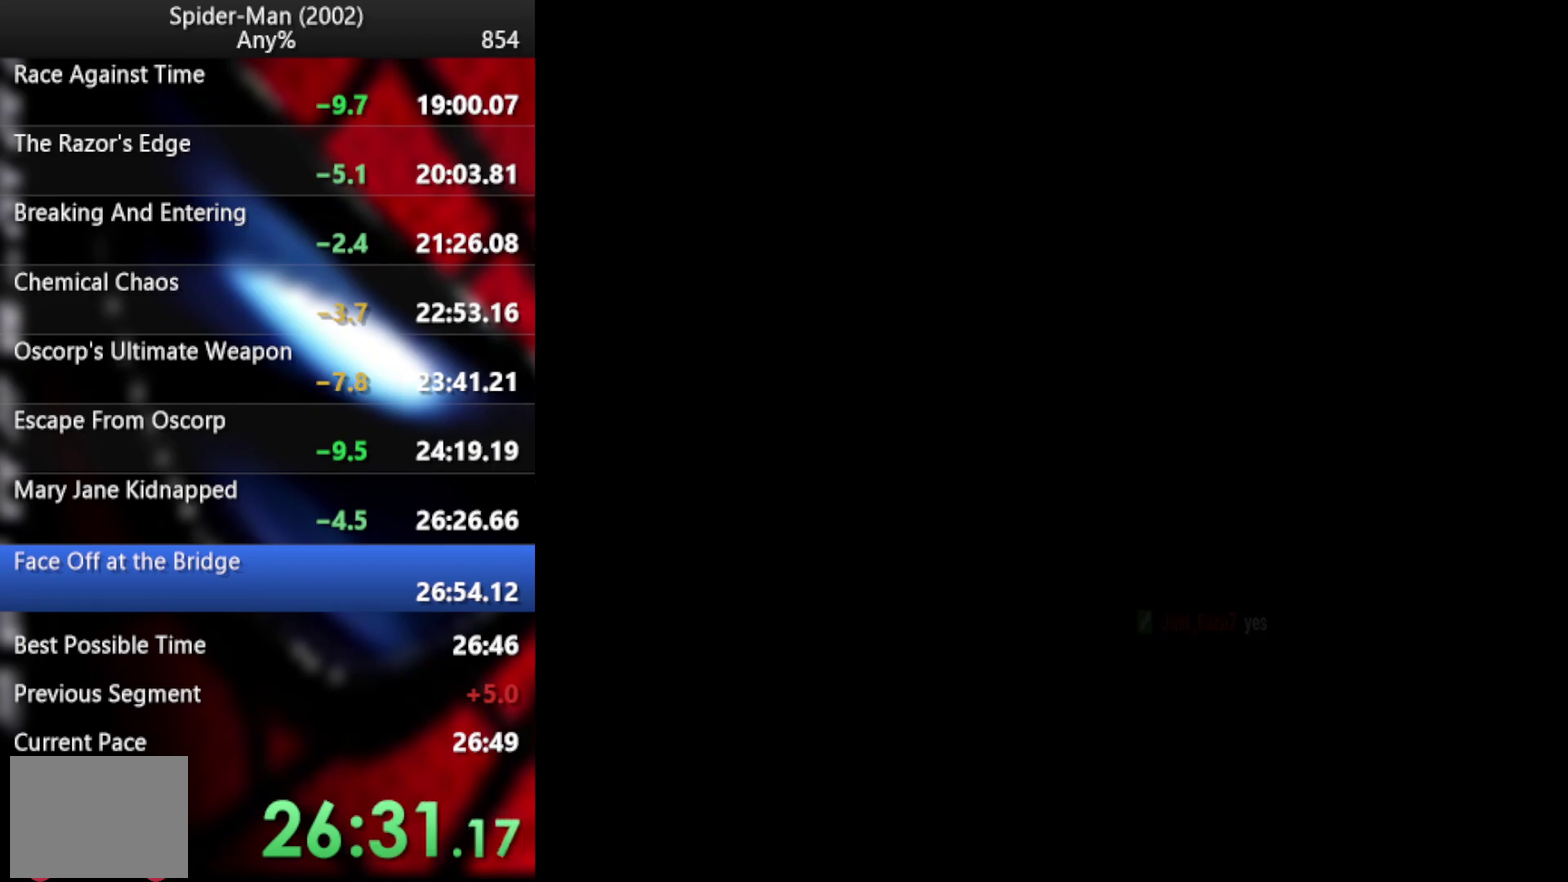
{"buttons": [], "left_stick": "up", "right_stick": "center"}
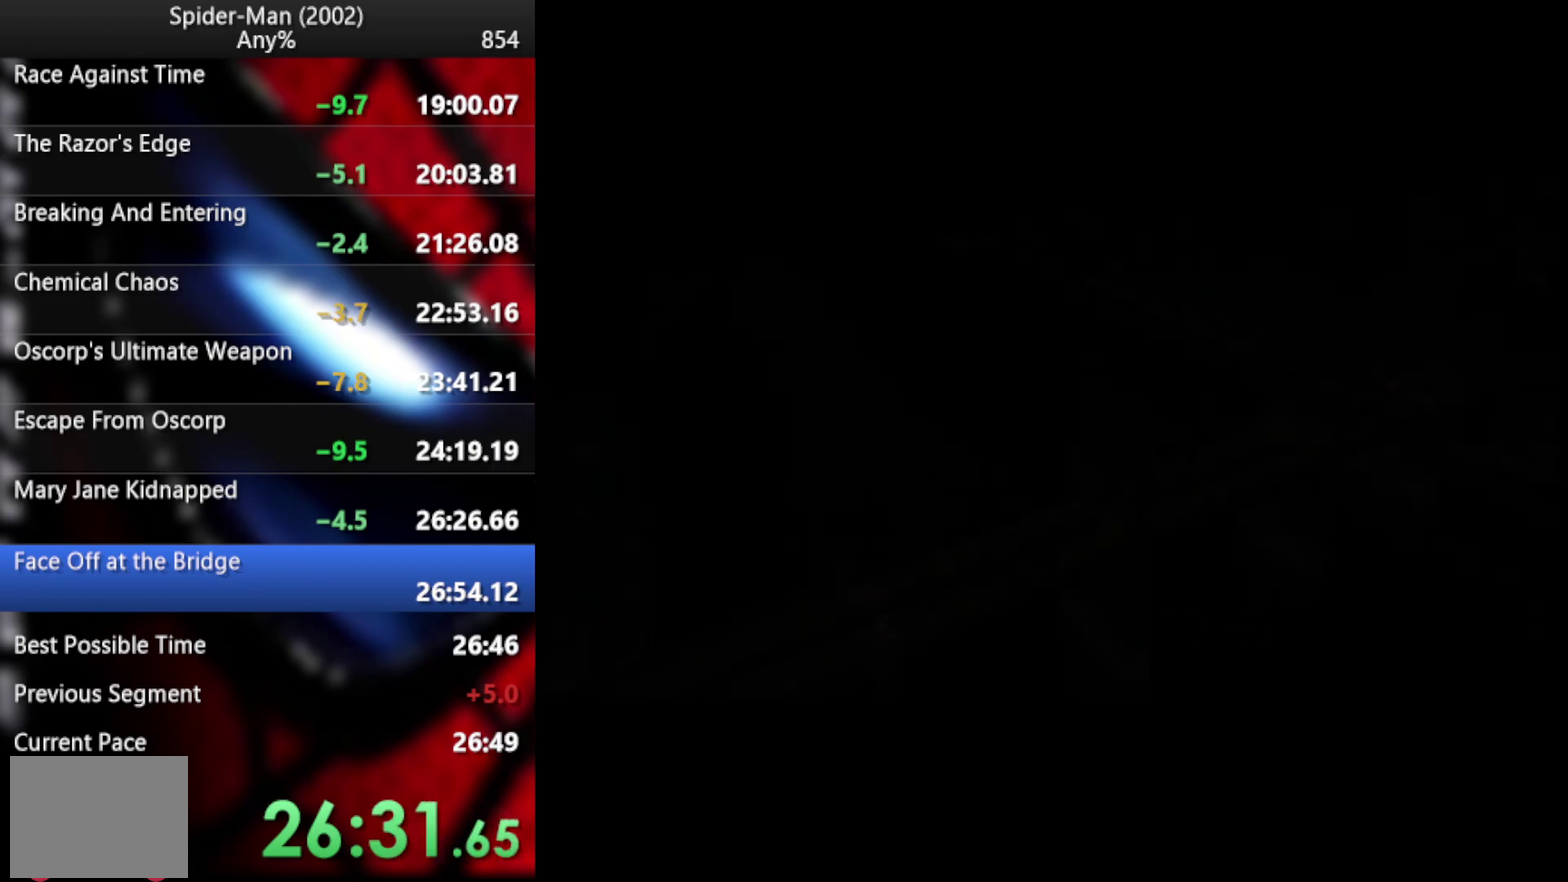
{"buttons": [], "left_stick": "up", "right_stick": "center"}
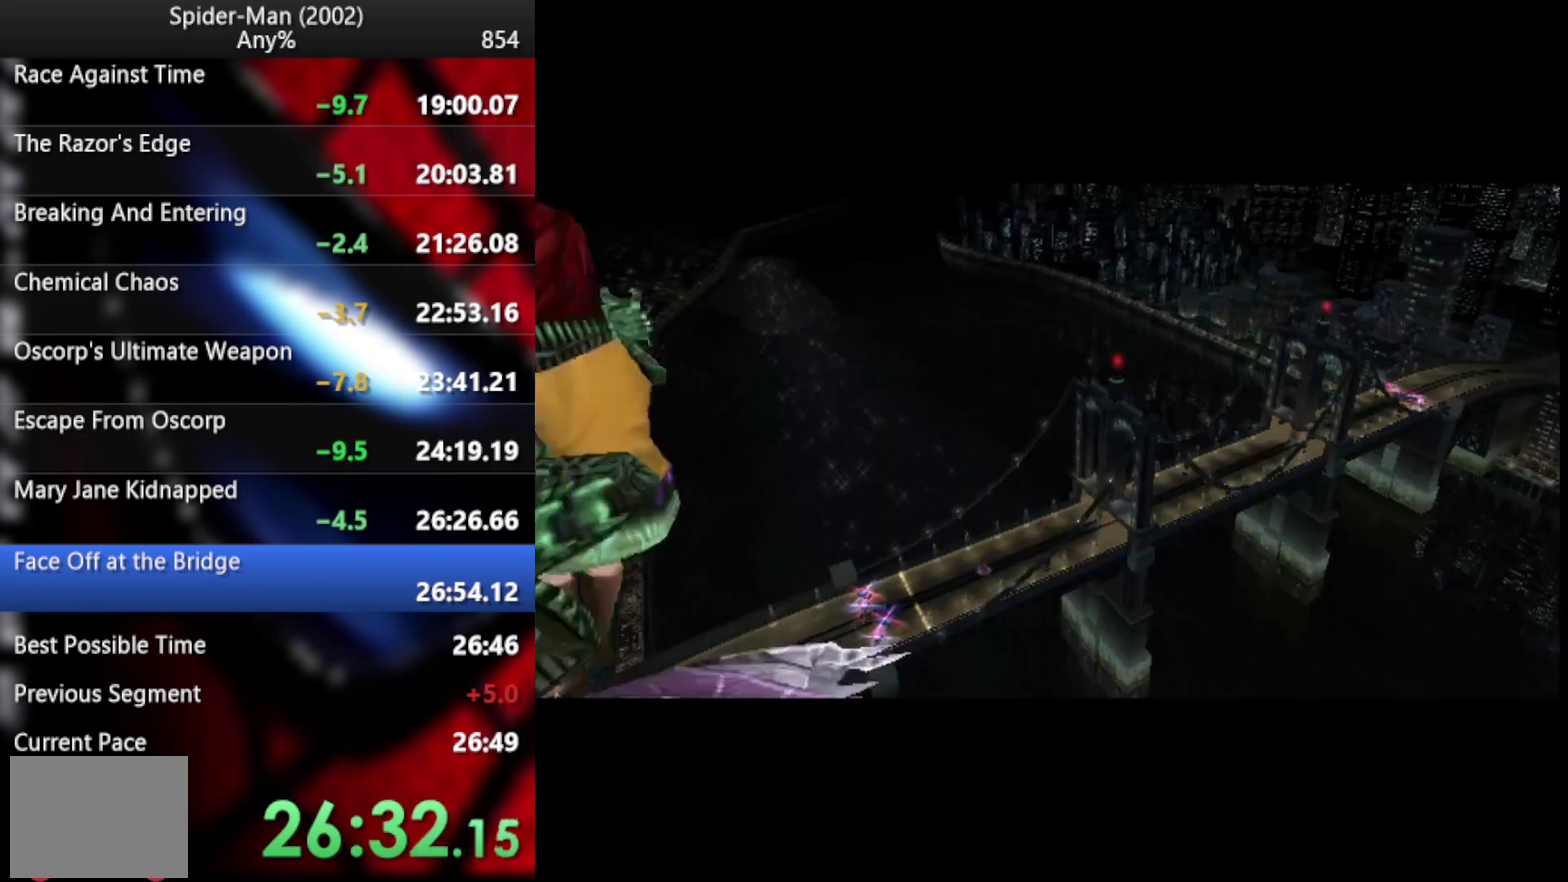
{"buttons": [], "left_stick": "up", "right_stick": "center"}